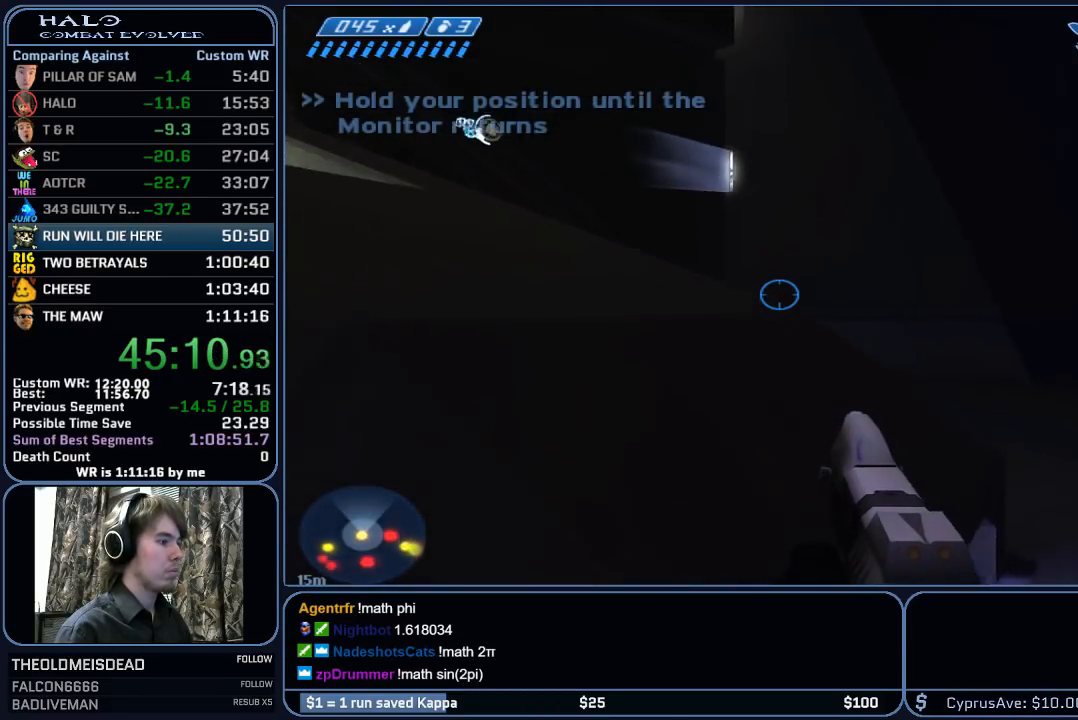
Gameplay with keyboard and mouse; each line is a JSON object with the keys and mouse buttons held at the frame after it. "events" lists presses ("down") and releases ("up") of "1", "2", "3", "4", "5", "a", "alt", "c", "ctrl", "d", "e", "f", "g", "q", "r", "s", "shift", "space", "t", "tab", "v", "w", "x", "z", "mouse_left", "mouse_wheel", "mouse_right", "mouse_mb4" and "mouse_mb5" between this image and that frame as [ms after this image, input, new state], when the widget could be followed in between. "mouse_left", "mouse_wheel", "mouse_right", "mouse_mb4", "mouse_mb5" = the "left", "wheel", "right", "mb4", "mb5" buttons of the "mouse" list. No other keys are recorded. "wheel" means that the mouse wheel is clicked or scrolled. "mouse_move" is the direction in which the mouse moves at that frame (one of eight, or "still"), when it could be read.
{"keys": ["w"], "mouse": [], "mouse_move": "still", "events": [[100, "mouse_right", "down"], [300, "mouse_right", "up"], [333, "mouse_right", "down"], [483, "mouse_right", "up"]]}
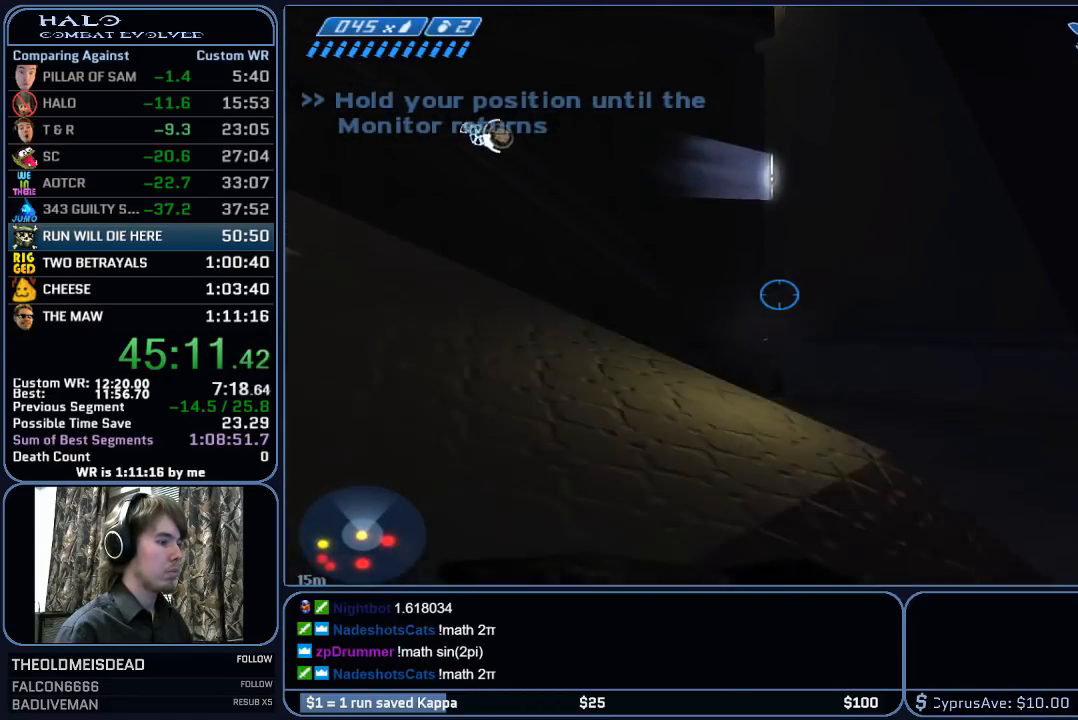
{"keys": ["w"], "mouse": [], "mouse_move": "still", "events": []}
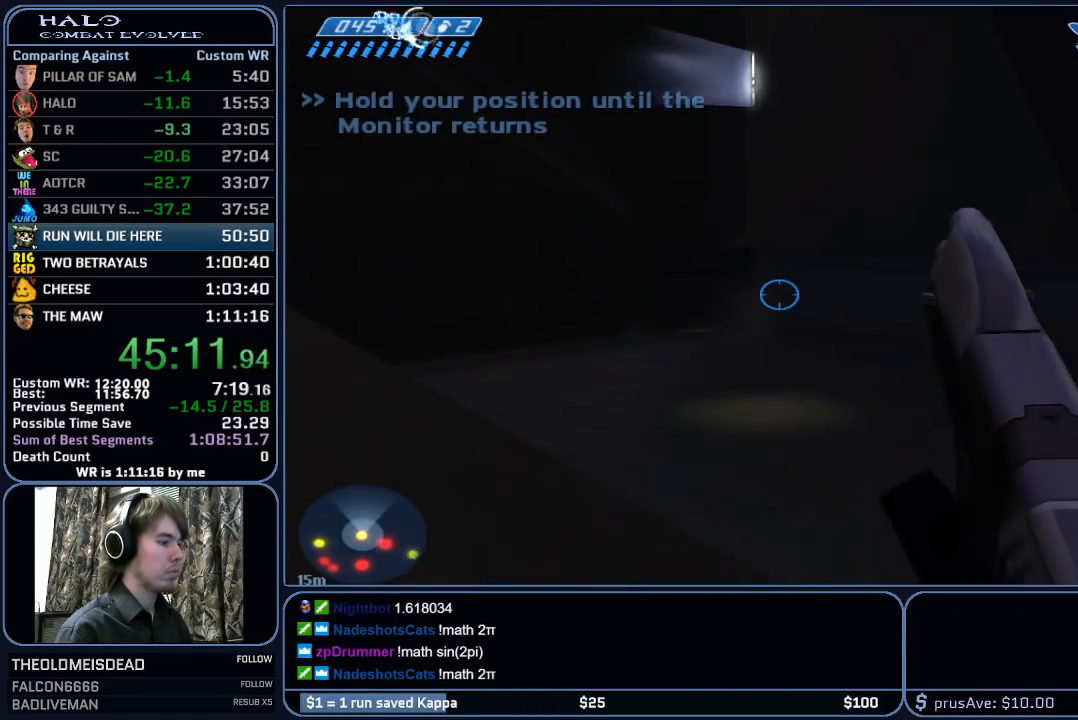
{"keys": ["w"], "mouse": [], "mouse_move": "still", "events": []}
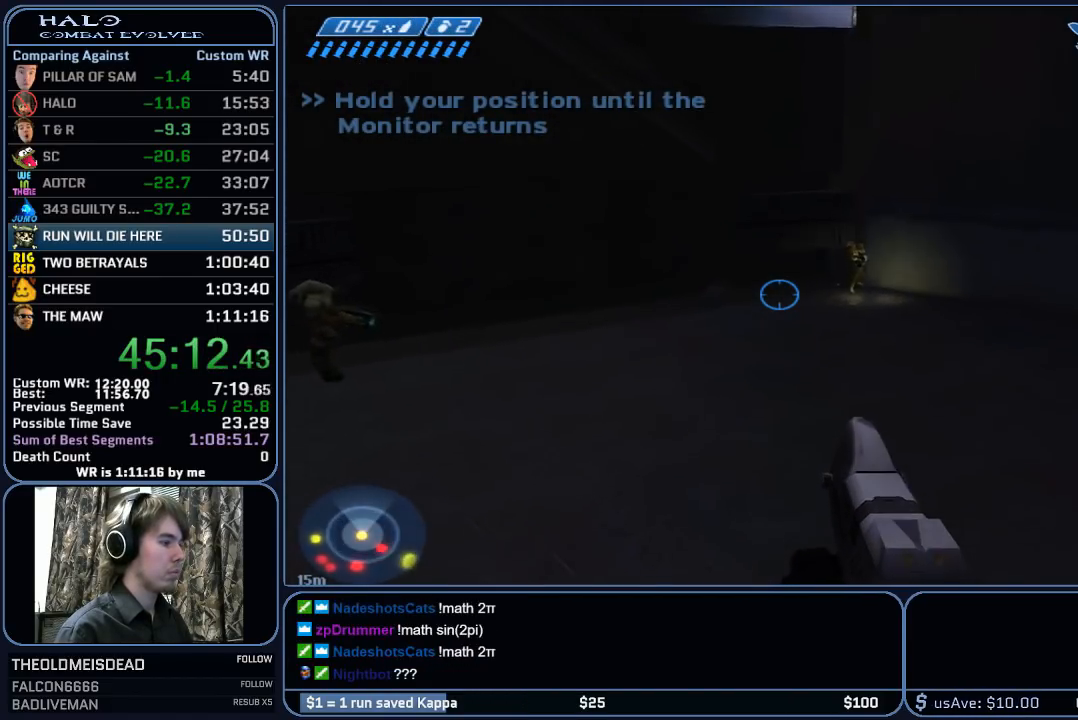
{"keys": ["w"], "mouse": [], "mouse_move": "still", "events": []}
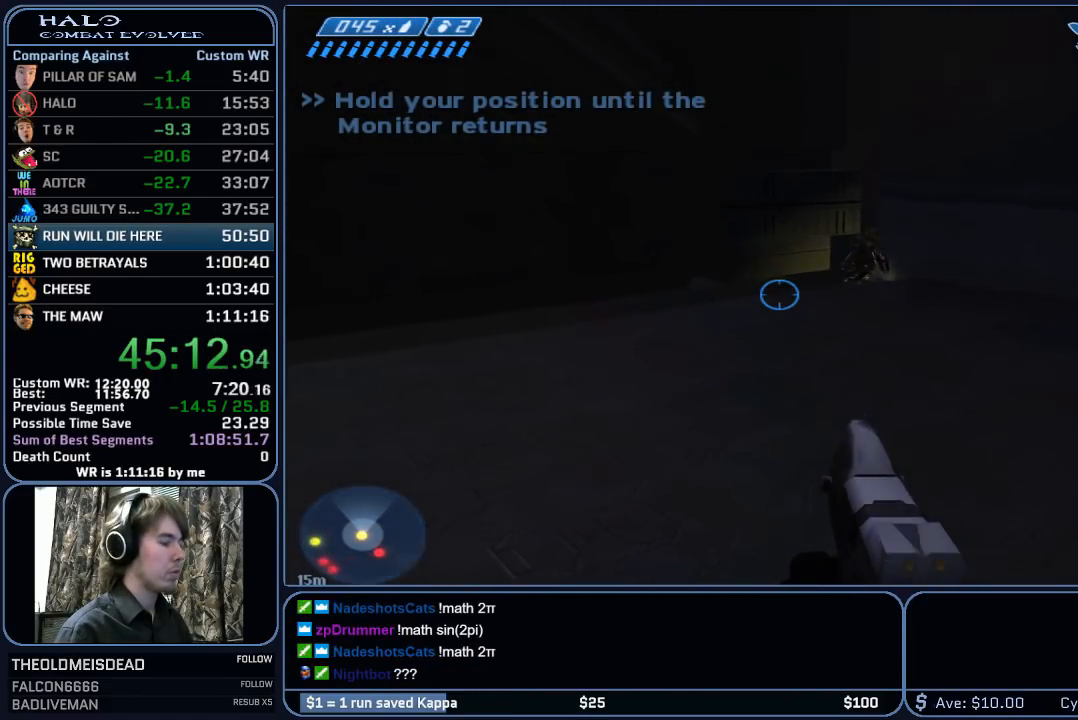
{"keys": ["w"], "mouse": [], "mouse_move": "still", "events": []}
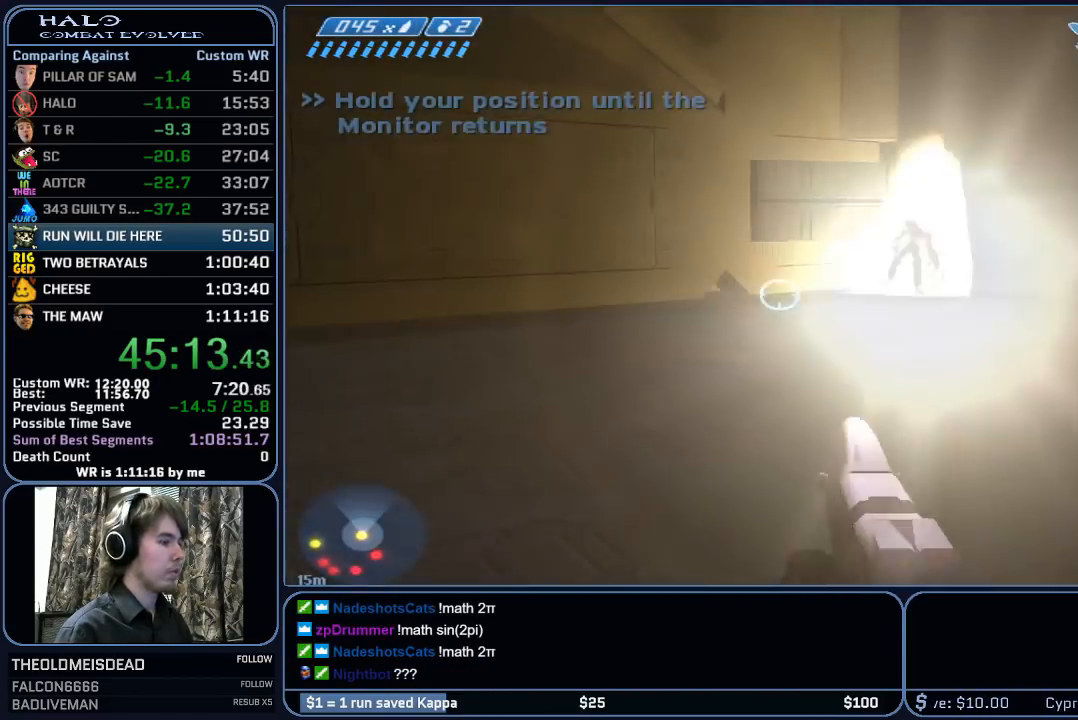
{"keys": ["w"], "mouse": [], "mouse_move": "still", "events": []}
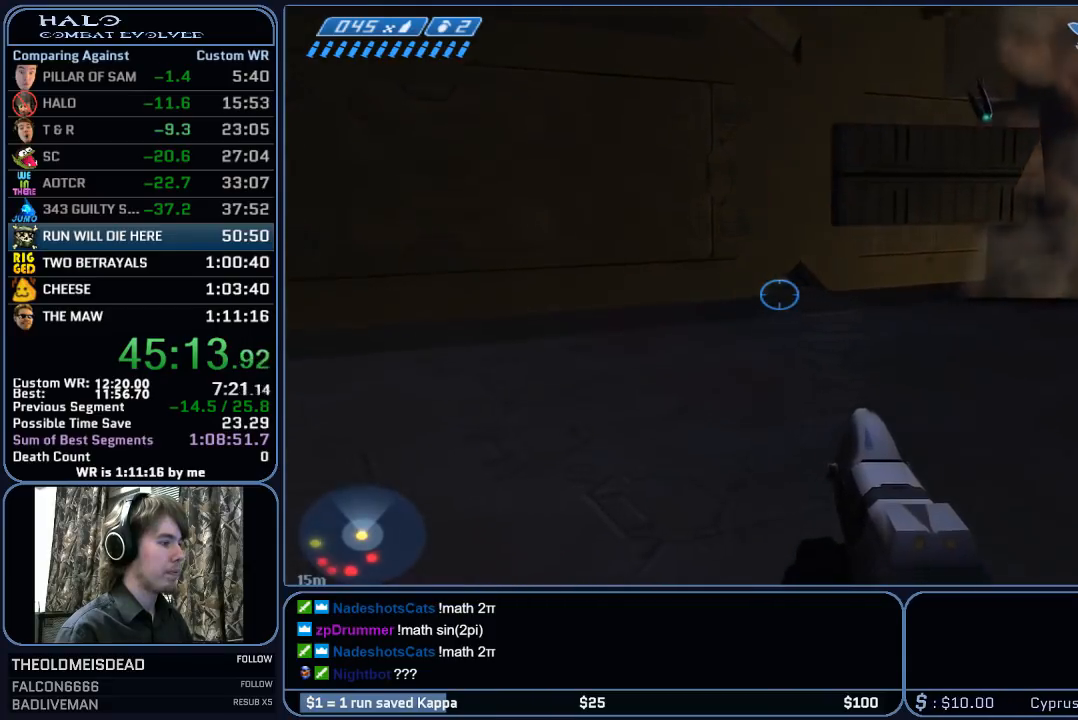
{"keys": ["w"], "mouse": [], "mouse_move": "still", "events": []}
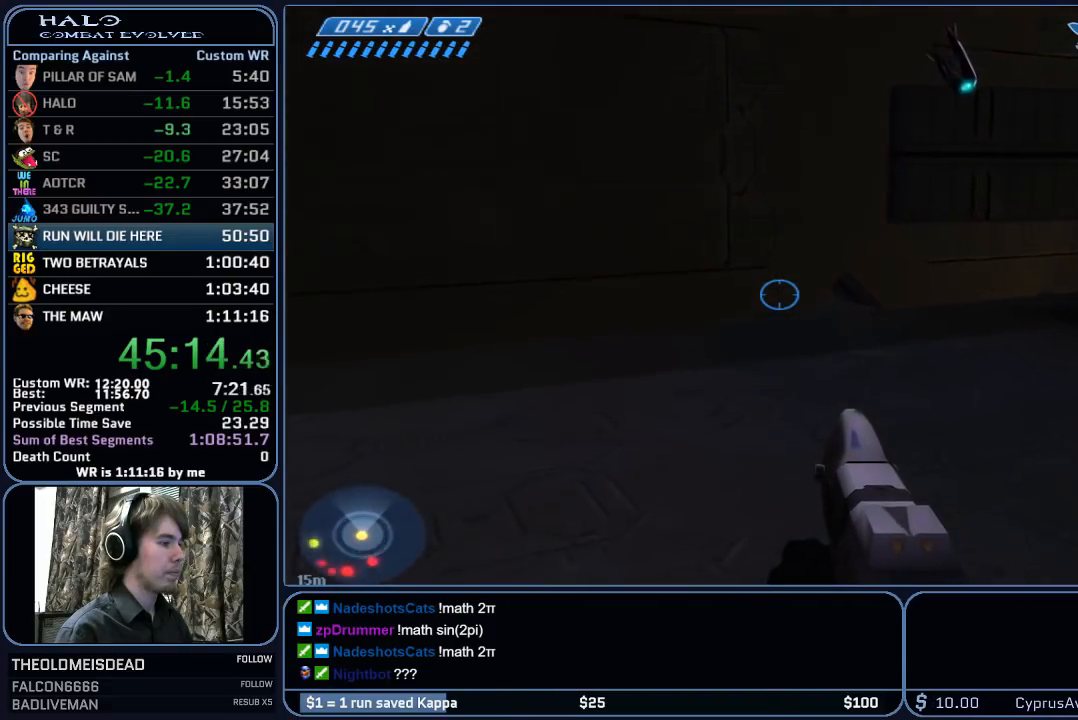
{"keys": ["d"], "mouse": [], "mouse_move": "left", "events": [[267, "d", "down"], [400, "w", "up"]]}
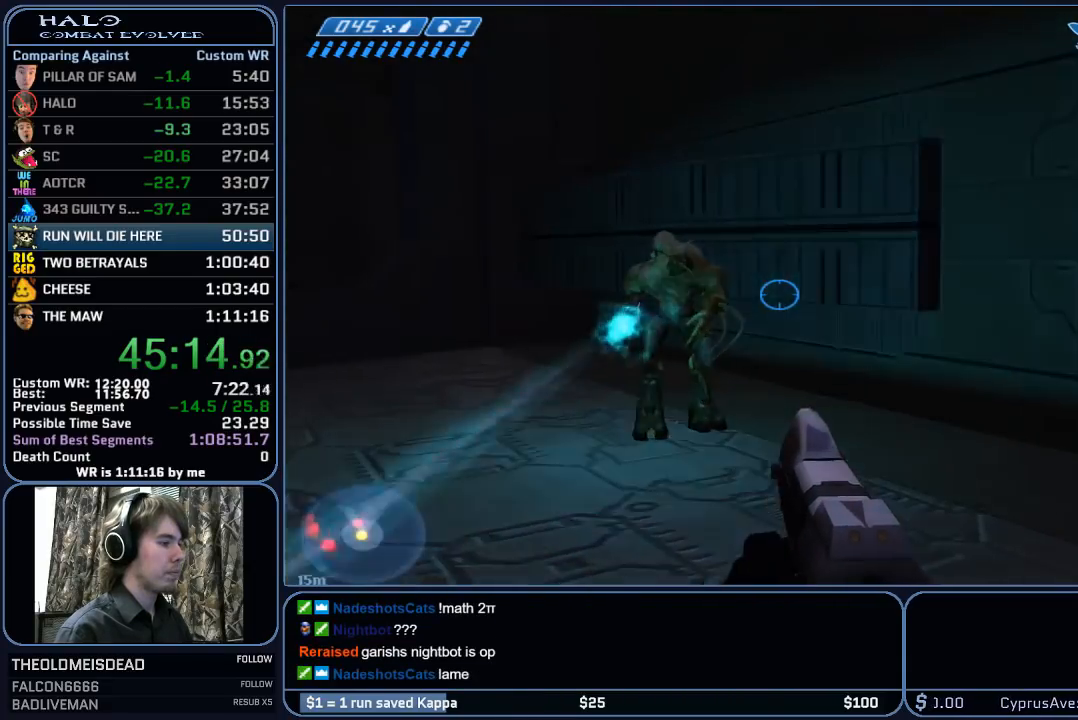
{"keys": ["d"], "mouse": [], "mouse_move": "left", "events": []}
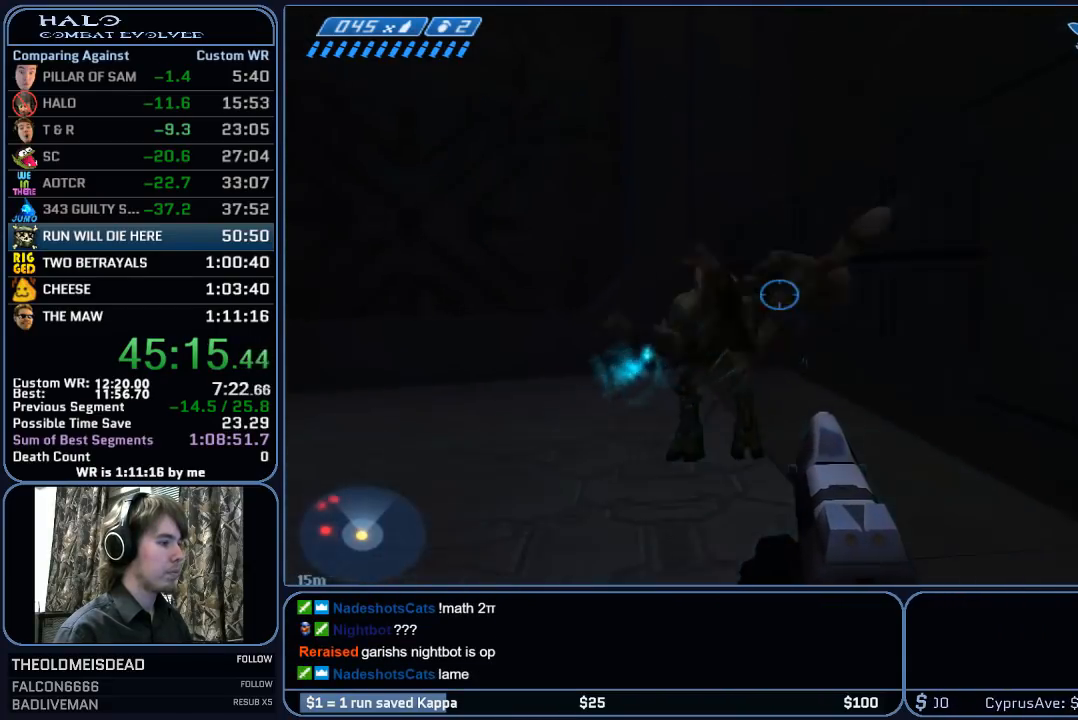
{"keys": ["a", "w"], "mouse": [], "mouse_move": "left", "events": [[50, "d", "up"], [200, "mouse_left", "down"], [383, "mouse_left", "up"], [433, "a", "down"], [433, "w", "down"]]}
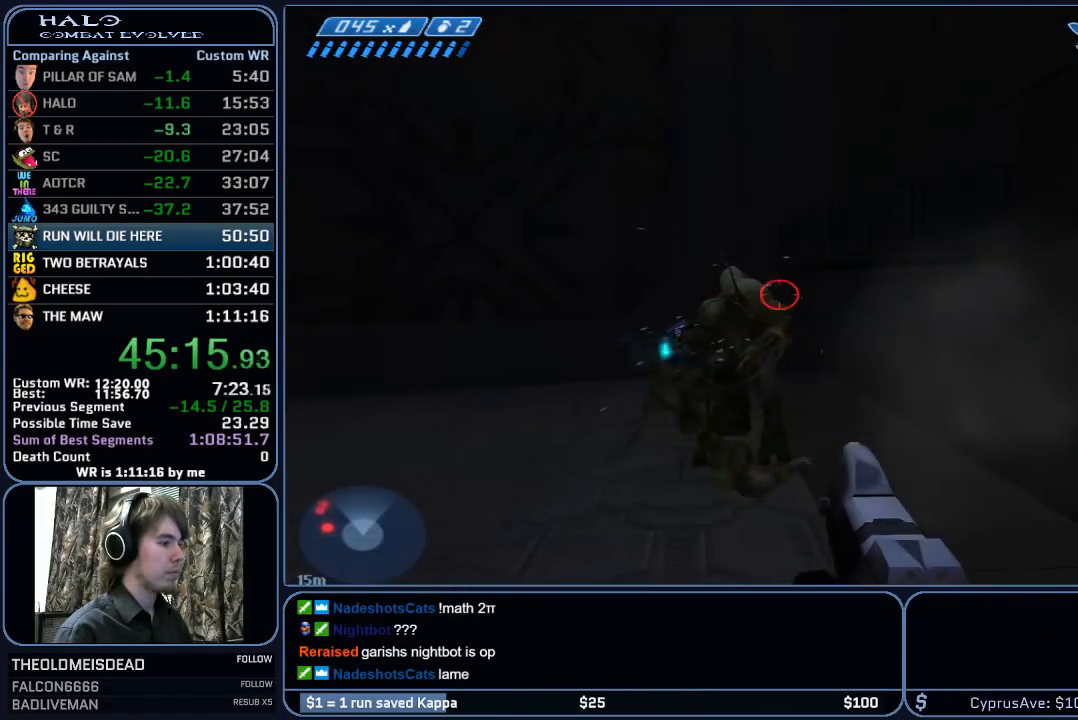
{"keys": ["w"], "mouse": [], "mouse_move": "still", "events": [[33, "a", "up"], [33, "w", "up"], [167, "a", "down"], [217, "a", "up"], [217, "w", "down"]]}
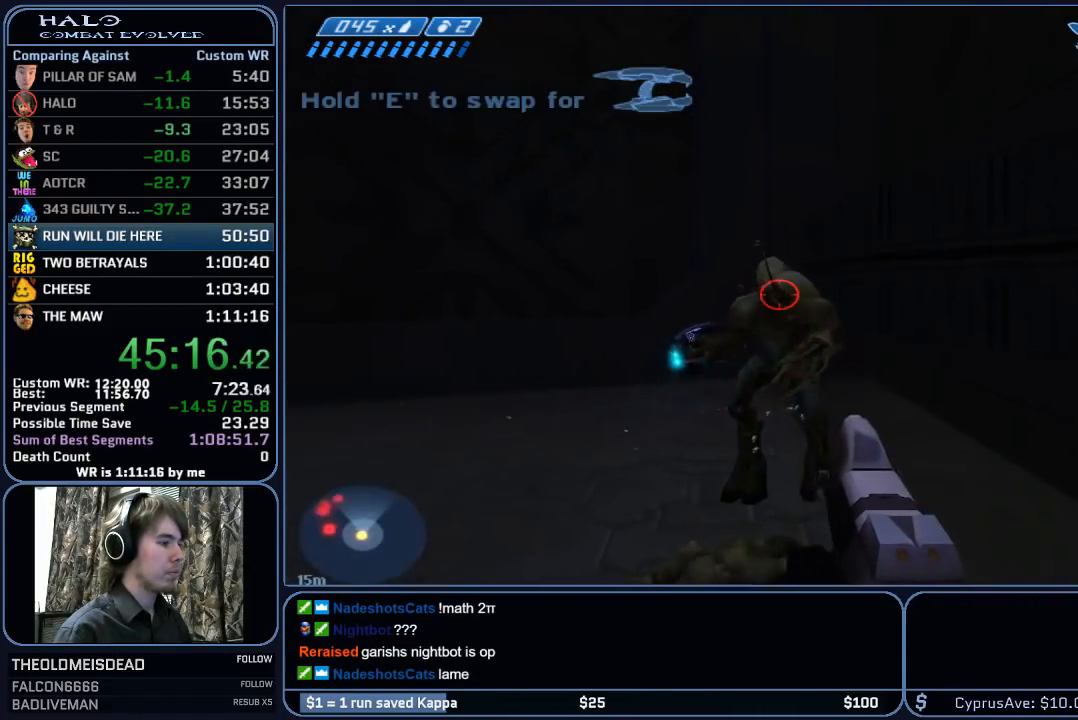
{"keys": [], "mouse": [], "mouse_move": "still", "events": [[50, "w", "up"], [133, "w", "down"], [233, "w", "up"]]}
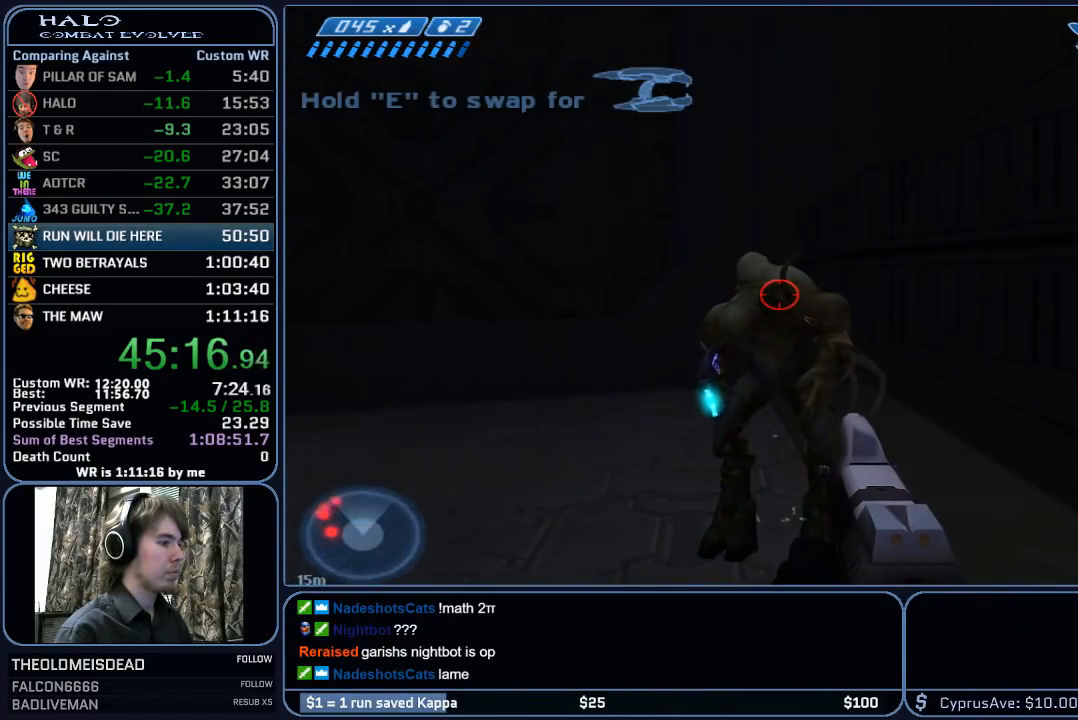
{"keys": ["w"], "mouse": [], "mouse_move": "still", "events": [[150, "mouse_left", "down"], [300, "w", "down"], [333, "mouse_left", "up"]]}
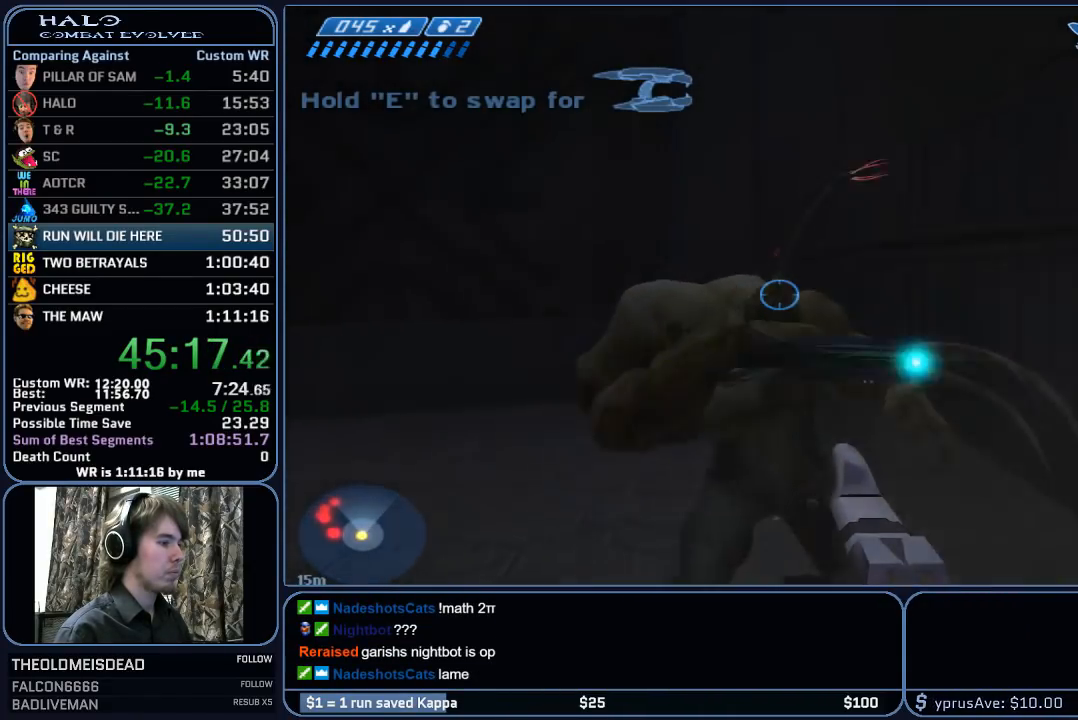
{"keys": ["w"], "mouse": [], "mouse_move": "right", "events": [[33, "w", "up"], [67, "mouse_left", "down"], [217, "mouse_left", "up"], [267, "w", "down"]]}
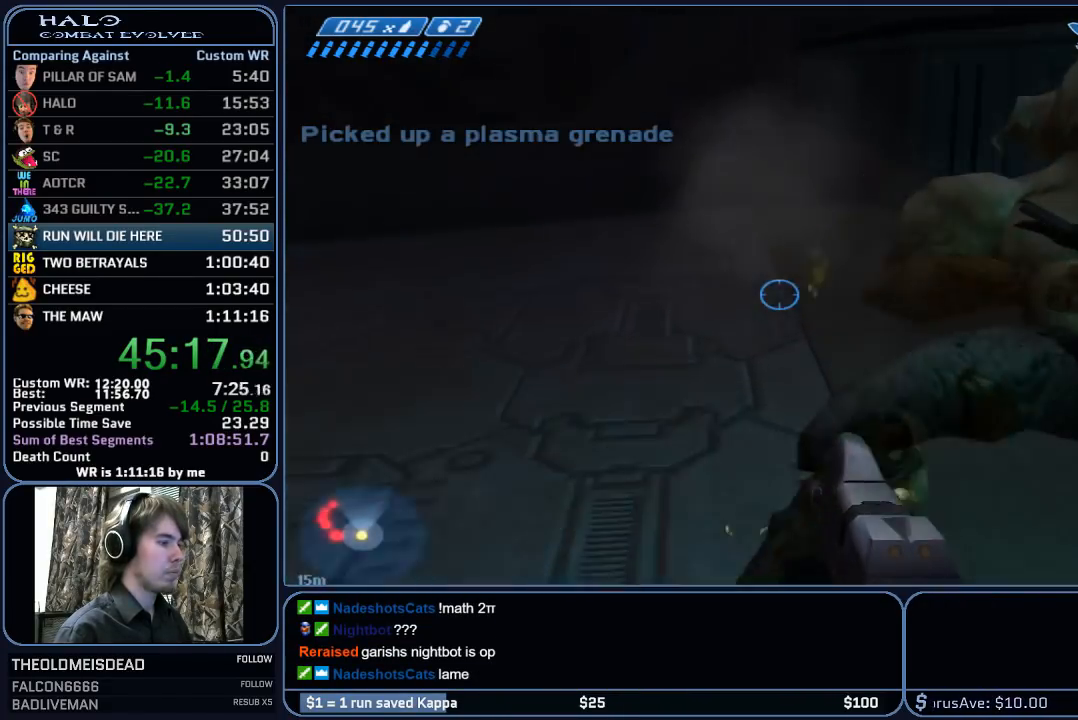
{"keys": ["d", "w"], "mouse": [], "mouse_move": "down-left", "events": [[317, "d", "down"]]}
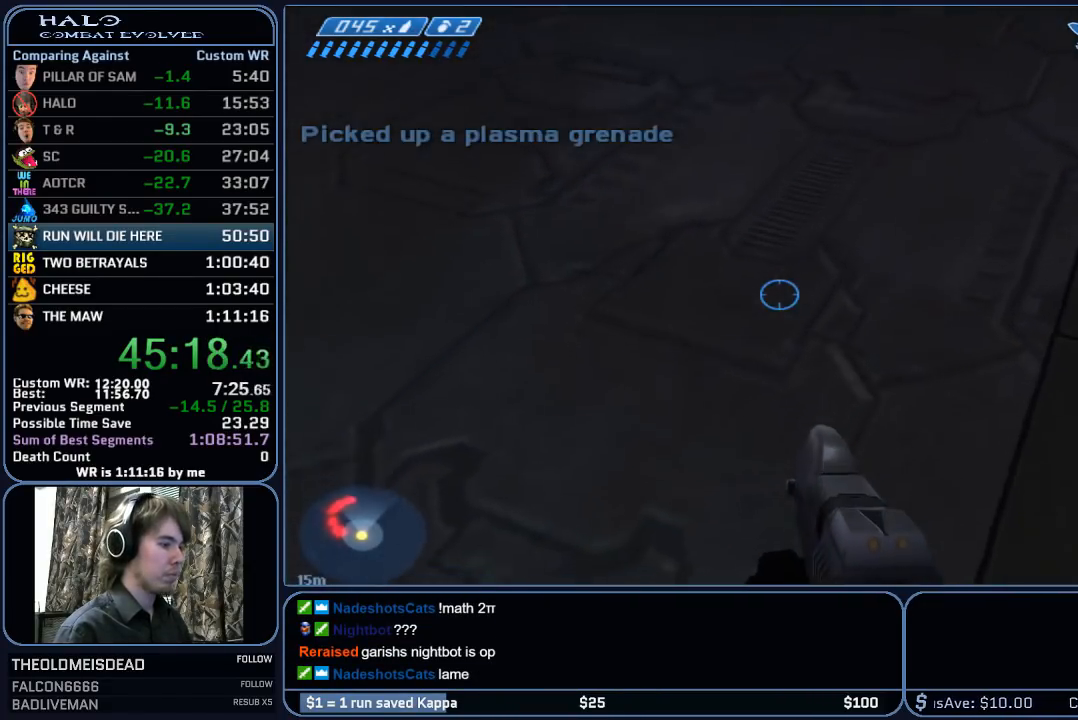
{"keys": ["d", "w"], "mouse": [], "mouse_move": "still", "events": [[250, "d", "up"], [250, "w", "up"], [483, "d", "down"], [483, "w", "down"]]}
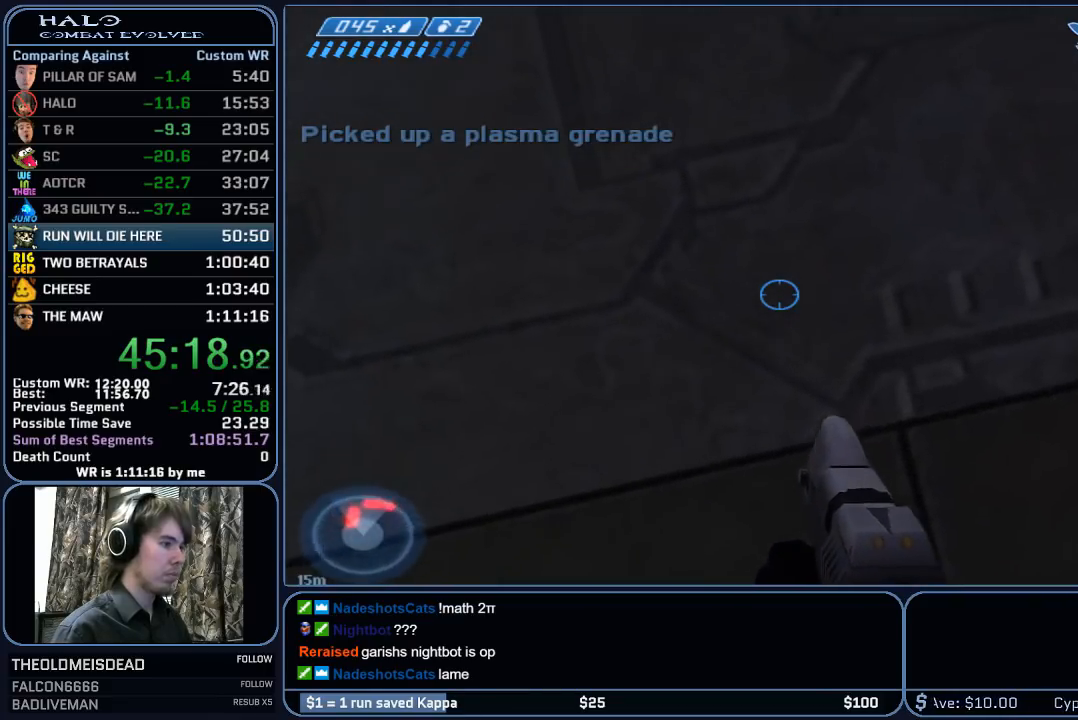
{"keys": [], "mouse": [], "mouse_move": "still", "events": [[117, "d", "up"], [117, "w", "up"], [300, "a", "down"], [300, "w", "down"], [400, "a", "up"], [400, "w", "up"]]}
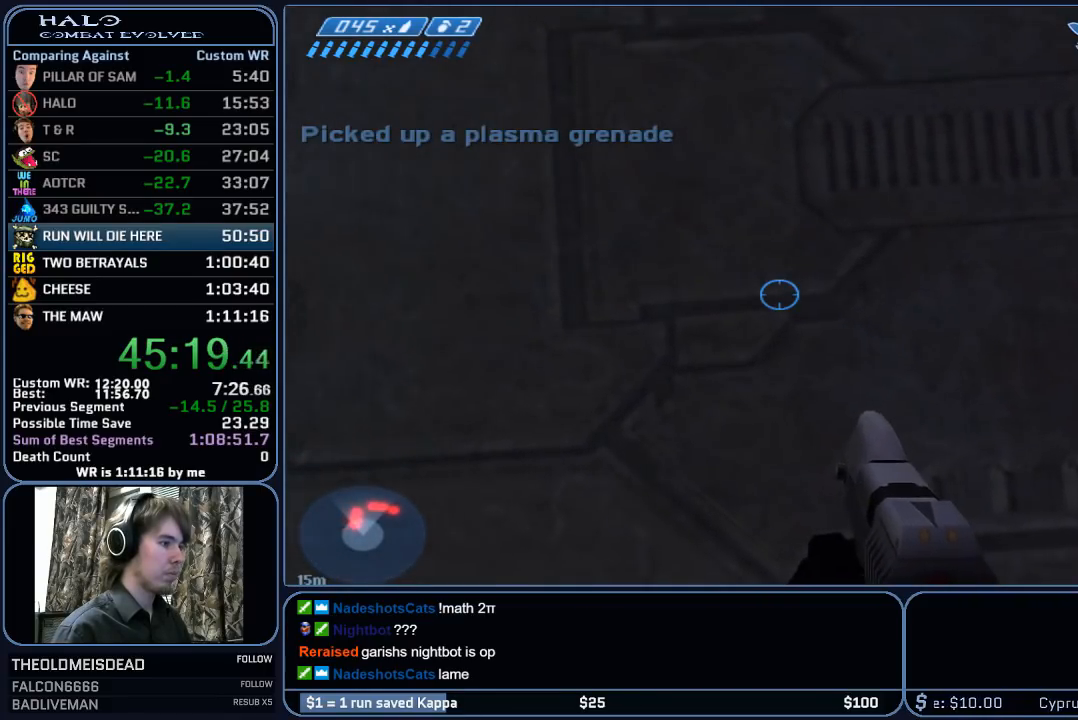
{"keys": [], "mouse": [], "mouse_move": "left", "events": []}
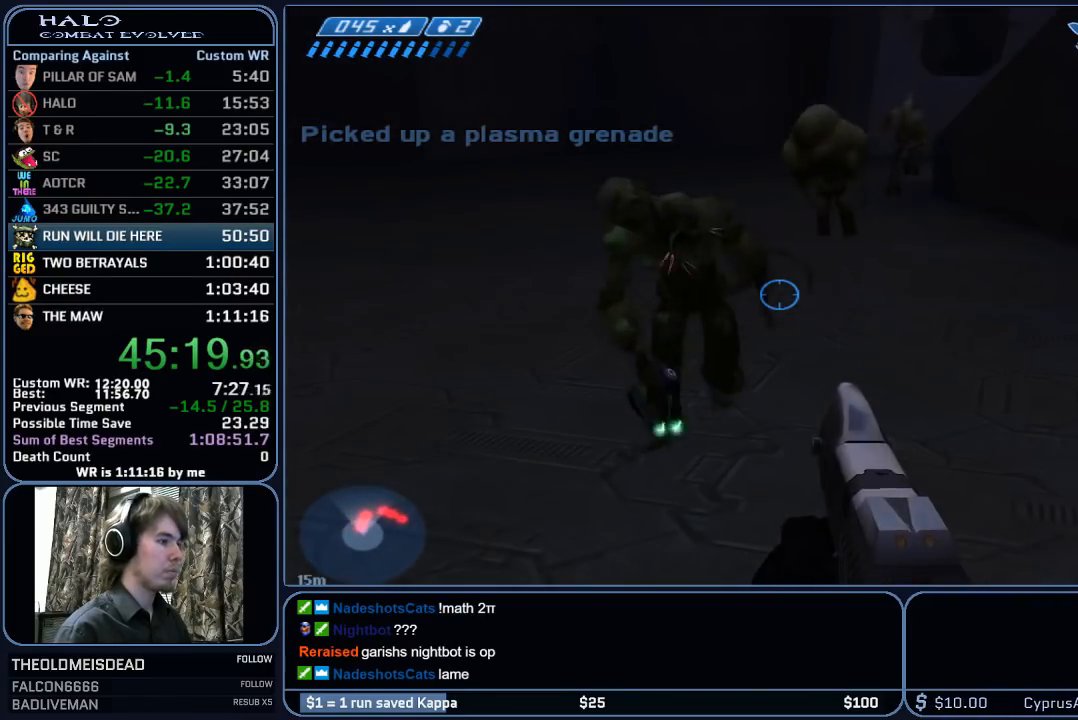
{"keys": [], "mouse": [], "mouse_move": "still", "events": []}
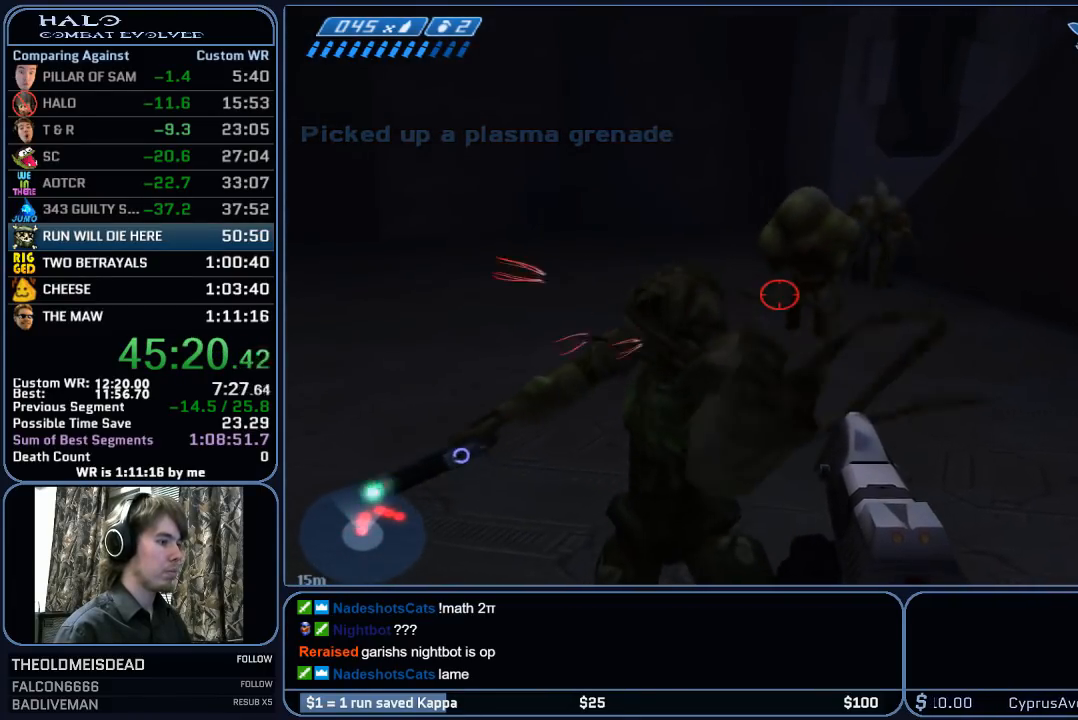
{"keys": [], "mouse": [], "mouse_move": "up-left", "events": [[267, "d", "down"], [350, "w", "down"], [450, "d", "up"], [500, "w", "up"]]}
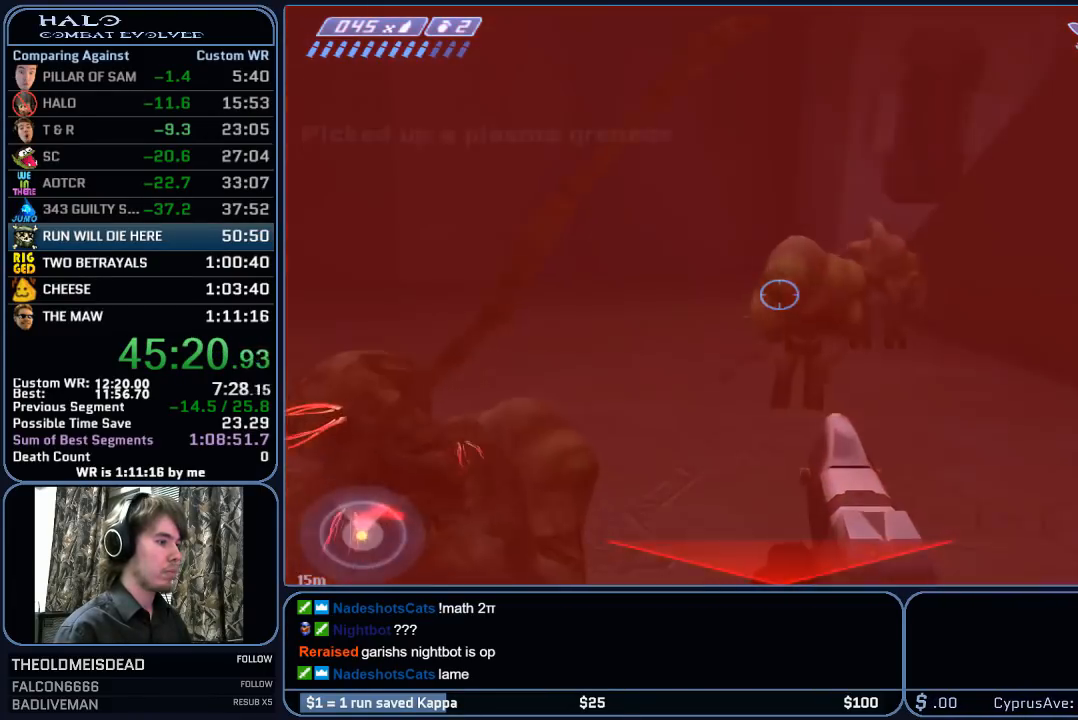
{"keys": ["d"], "mouse": [], "mouse_move": "down", "events": [[133, "mouse_left", "down"], [283, "d", "down"], [283, "mouse_left", "up"], [283, "w", "down"], [467, "w", "up"]]}
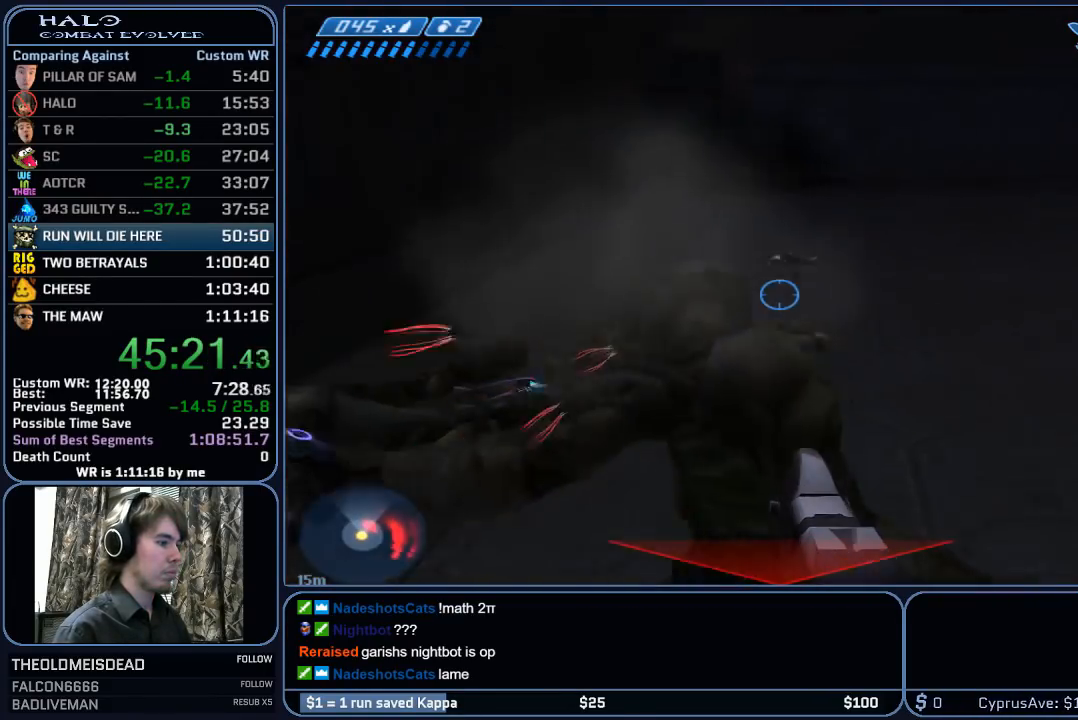
{"keys": ["d"], "mouse": [], "mouse_move": "still", "events": [[300, "d", "up"], [483, "d", "down"]]}
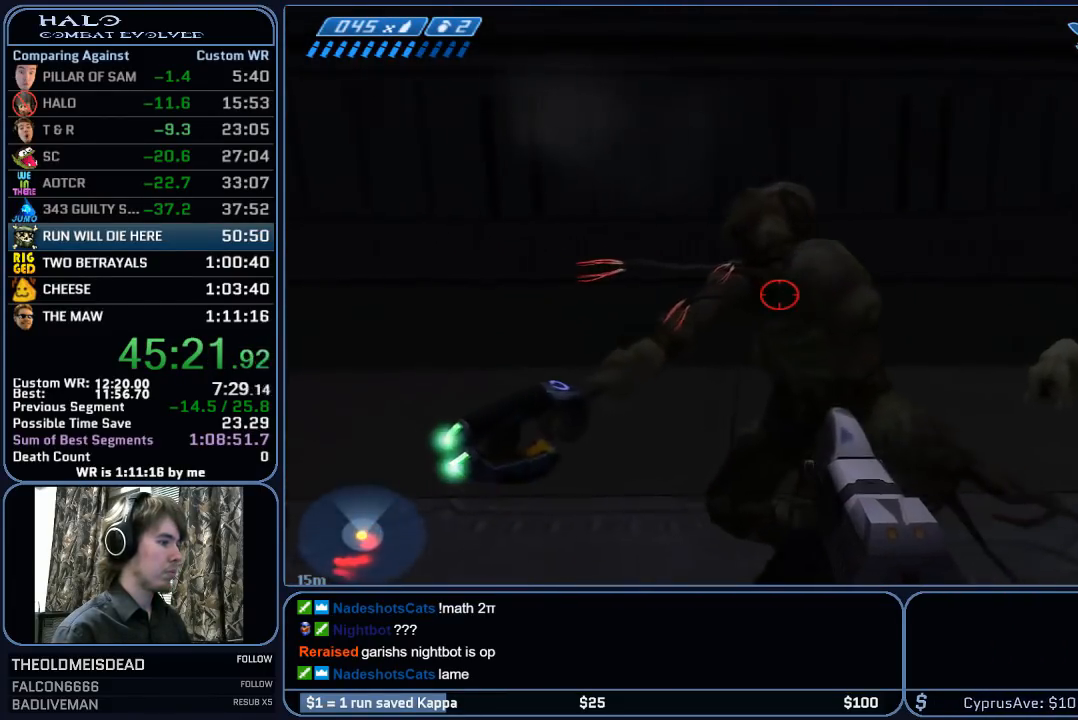
{"keys": [], "mouse": [], "mouse_move": "still", "events": [[33, "d", "up"], [400, "a", "down"], [450, "a", "up"]]}
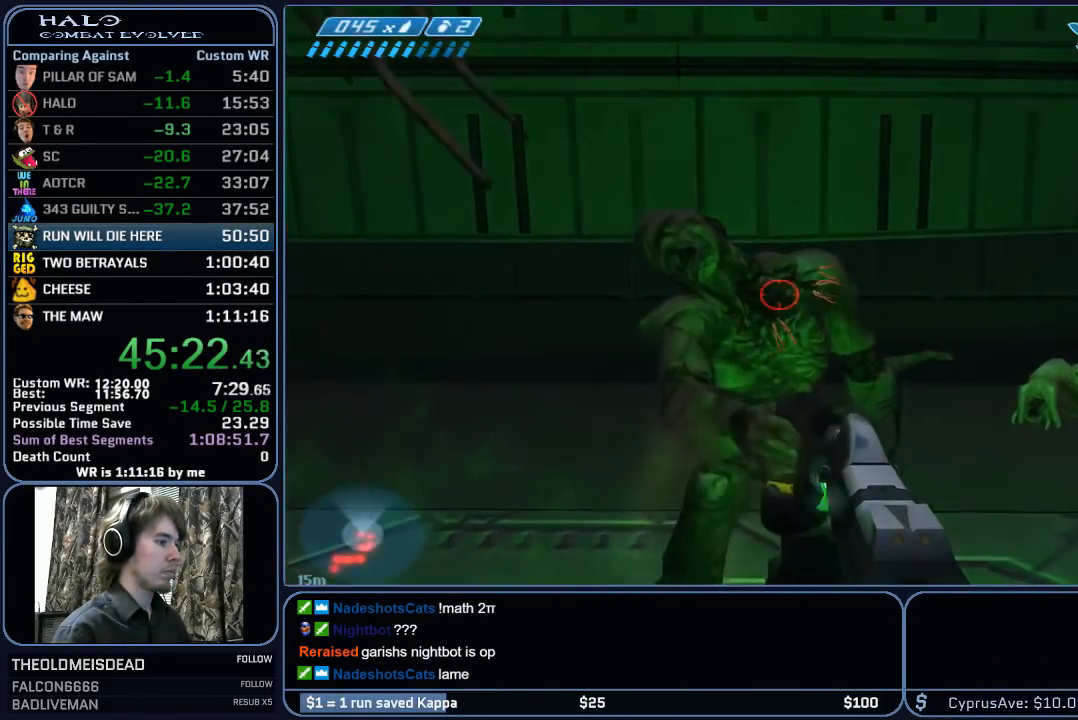
{"keys": [], "mouse": [], "mouse_move": "still", "events": [[83, "mouse_left", "down"], [183, "mouse_left", "up"]]}
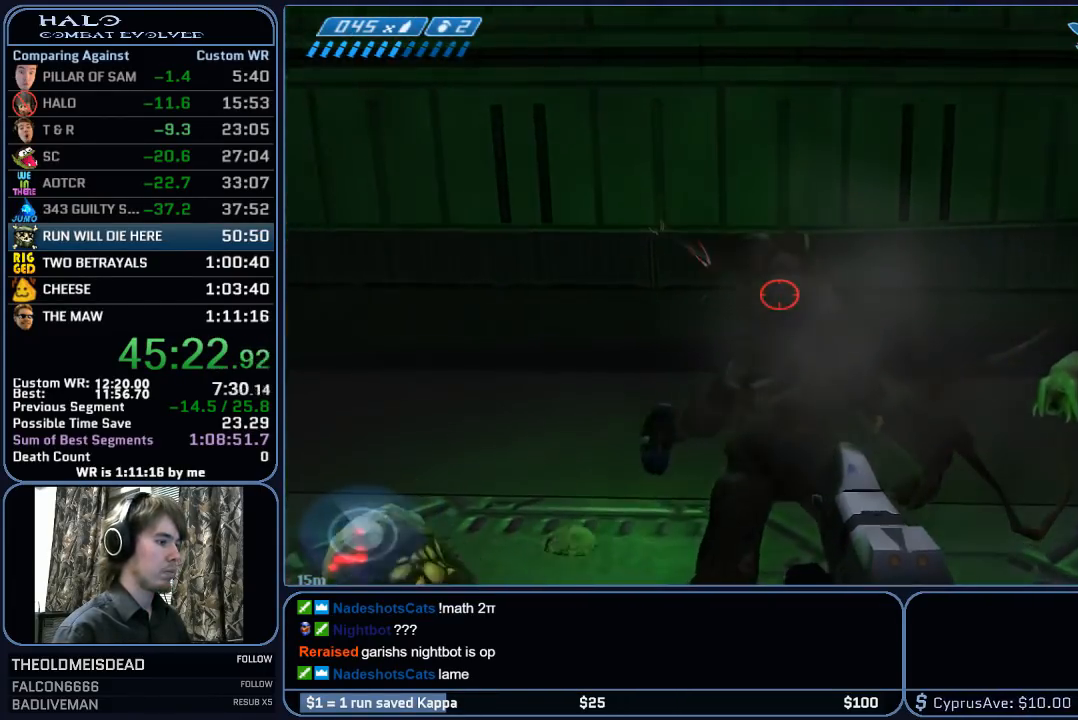
{"keys": [], "mouse": [], "mouse_move": "still", "events": [[100, "mouse_left", "down"], [200, "mouse_left", "up"]]}
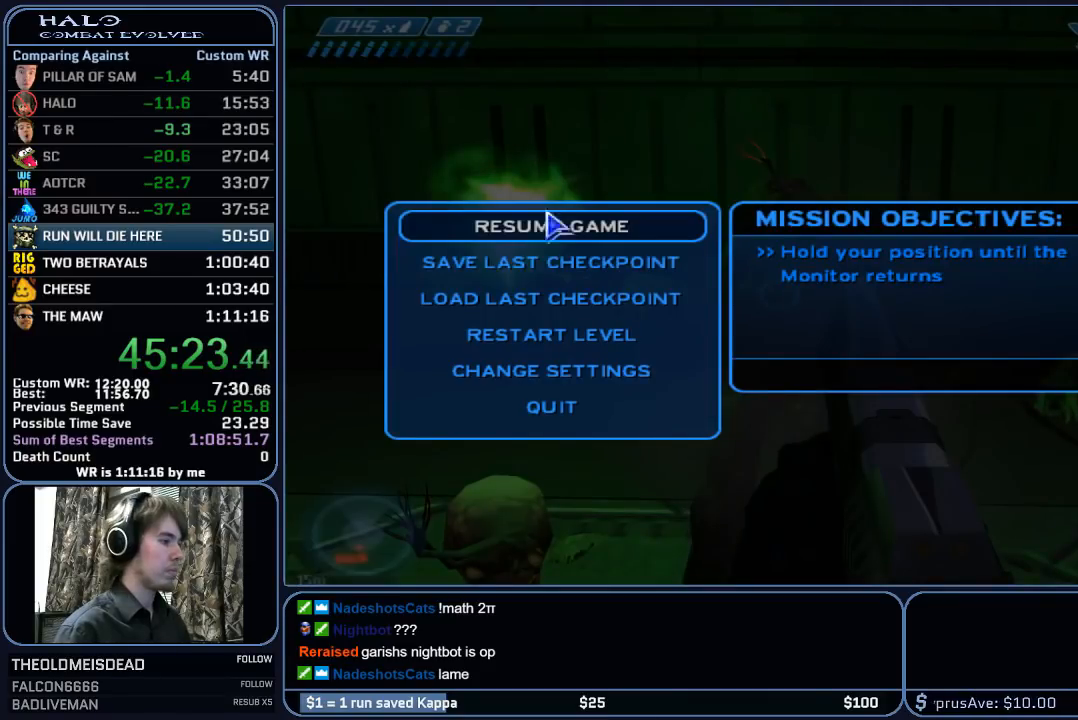
{"keys": ["w"], "mouse": ["left"], "mouse_move": "down-right", "events": [[217, "w", "down"], [317, "mouse_left", "down"], [400, "mouse_left", "up"], [500, "mouse_left", "down"]]}
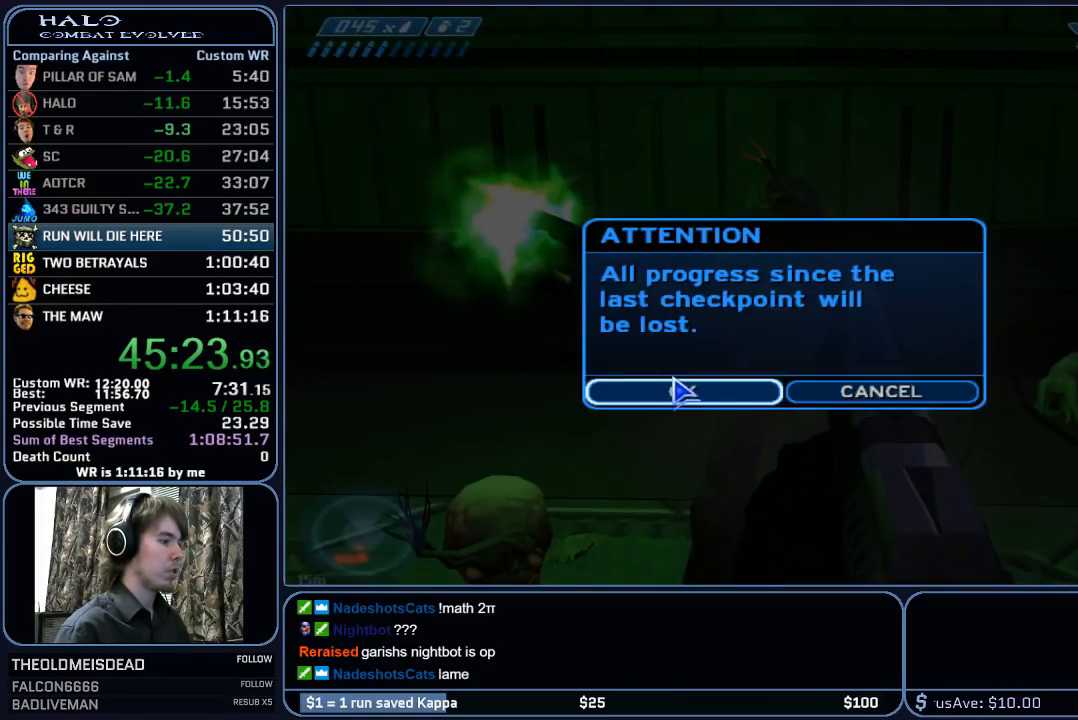
{"keys": ["w"], "mouse": [], "mouse_move": "still", "events": [[83, "mouse_left", "up"], [183, "mouse_left", "down"], [283, "mouse_left", "up"]]}
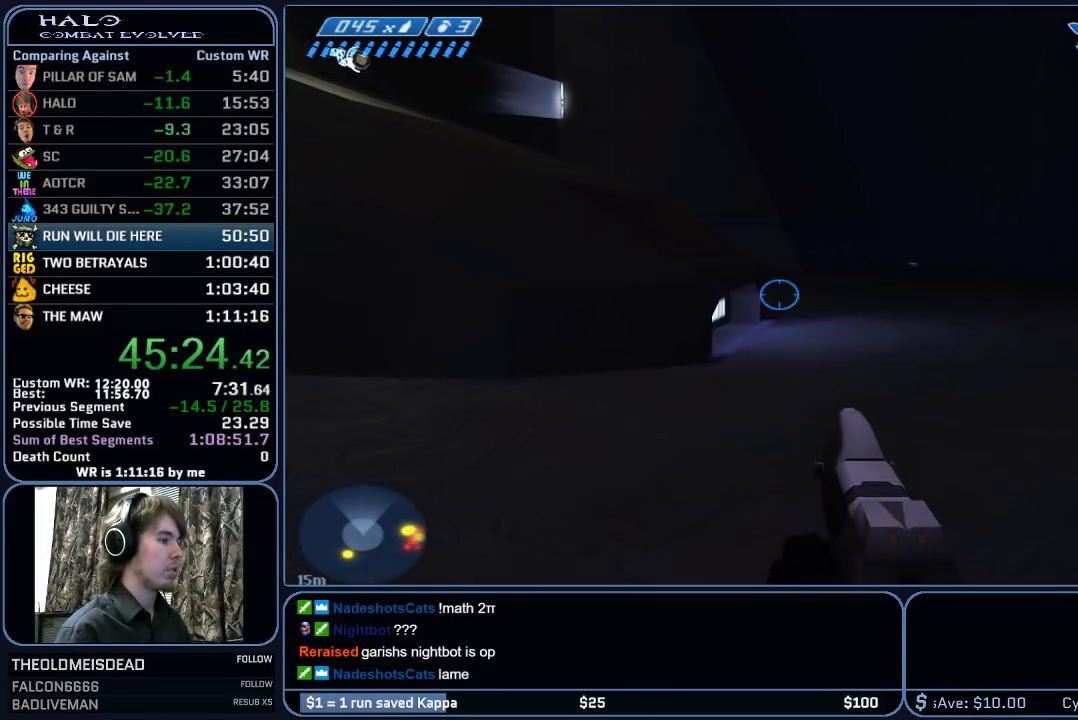
{"keys": ["w"], "mouse": [], "mouse_move": "still", "events": []}
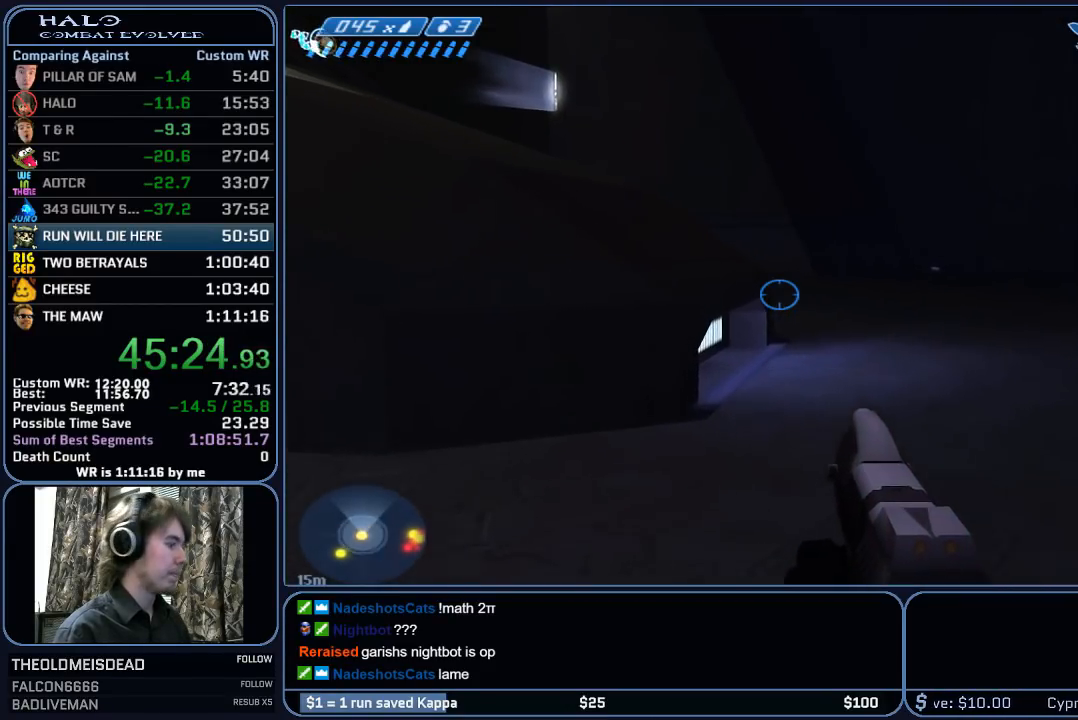
{"keys": ["w"], "mouse": ["right"], "mouse_move": "up-left", "events": [[350, "space", "down"], [500, "mouse_right", "down"], [500, "space", "up"]]}
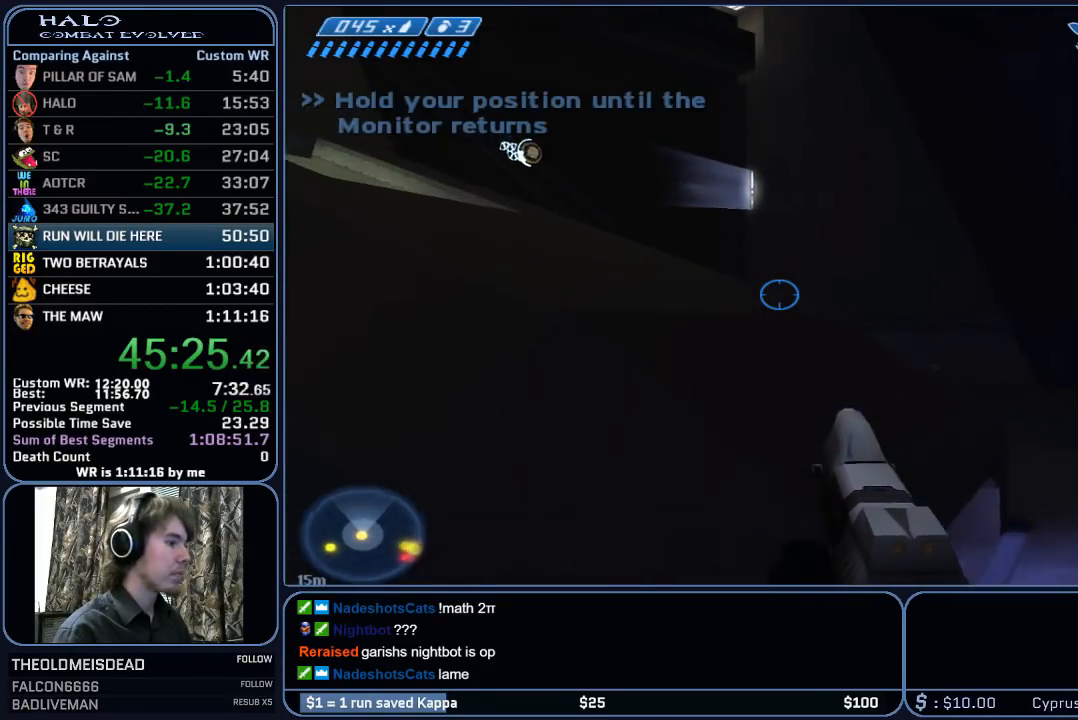
{"keys": ["w"], "mouse": [], "mouse_move": "down-right", "events": [[133, "mouse_right", "up"], [233, "mouse_right", "down"], [367, "mouse_right", "up"]]}
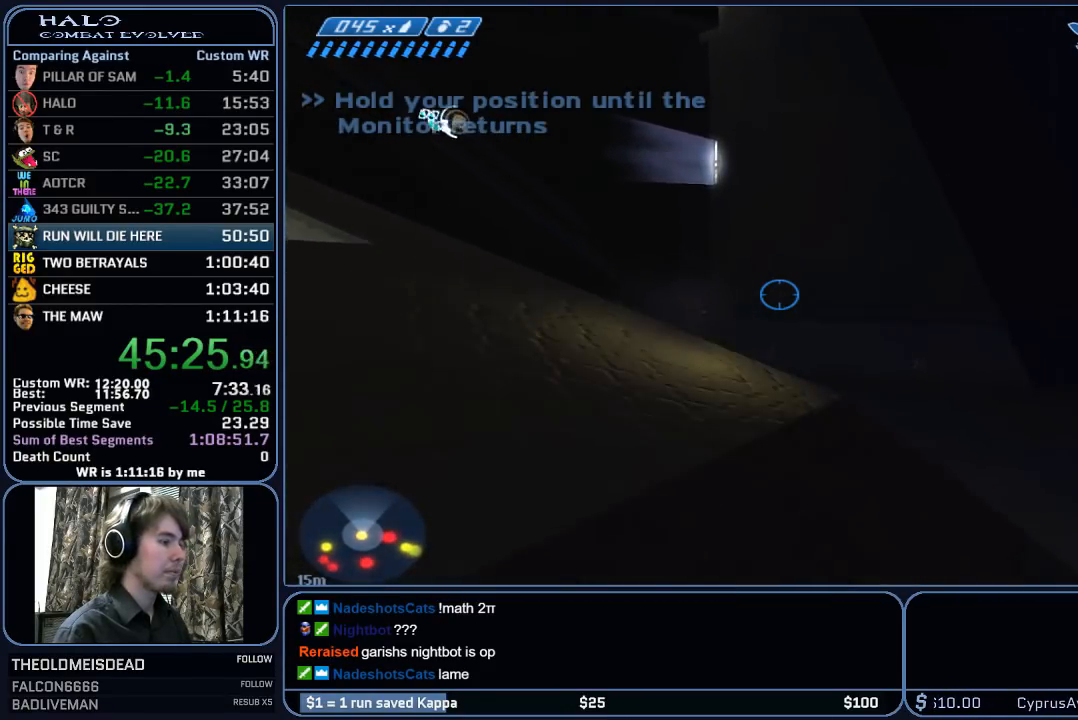
{"keys": ["w"], "mouse": [], "mouse_move": "still", "events": []}